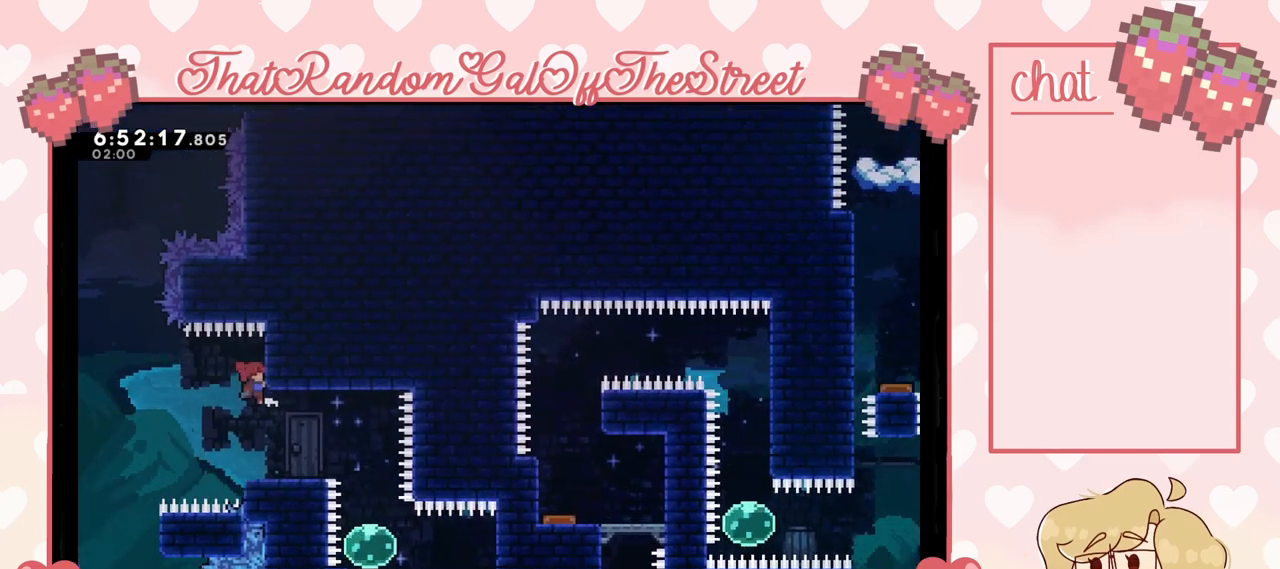
Gameplay with a controller (Xbox layout); each line is a JSON object with the inputs held at the frame after it. "events" lists button and stick changes between this image and that frame as [ms after this image, input, new state], when the widget could be followed in between.
{"buttons": [], "left_stick": "center", "right_stick": "center", "events": [[267, "left_stick", "center"], [500, "L2", "up"]]}
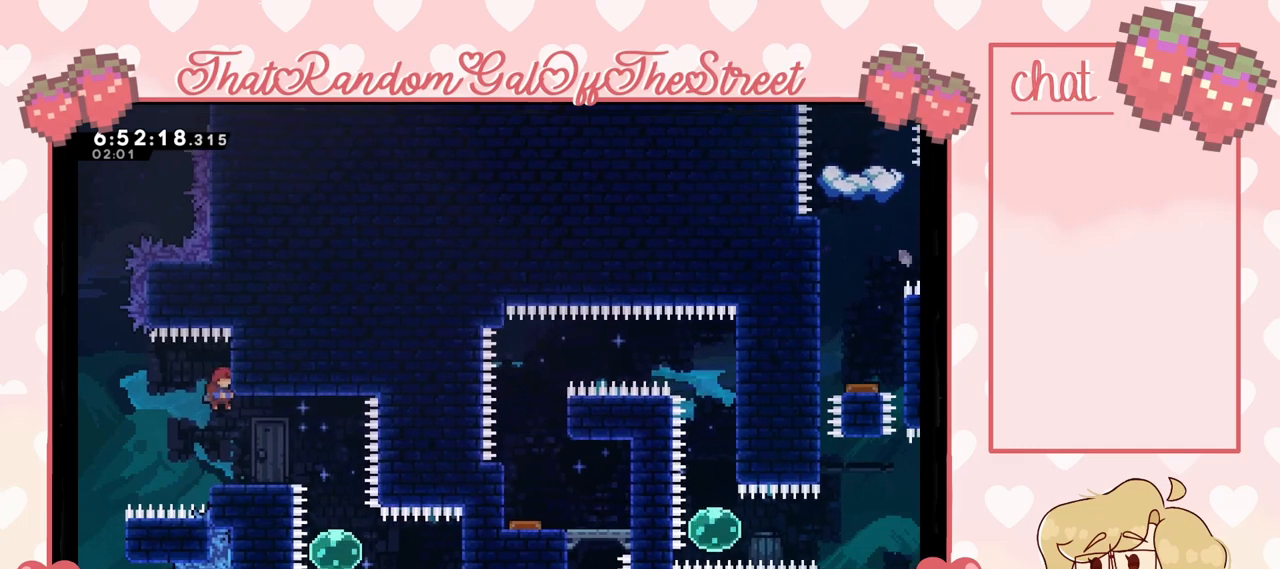
{"buttons": [], "left_stick": "center", "right_stick": "center", "events": [[233, "left_stick", "right"], [433, "left_stick", "center"]]}
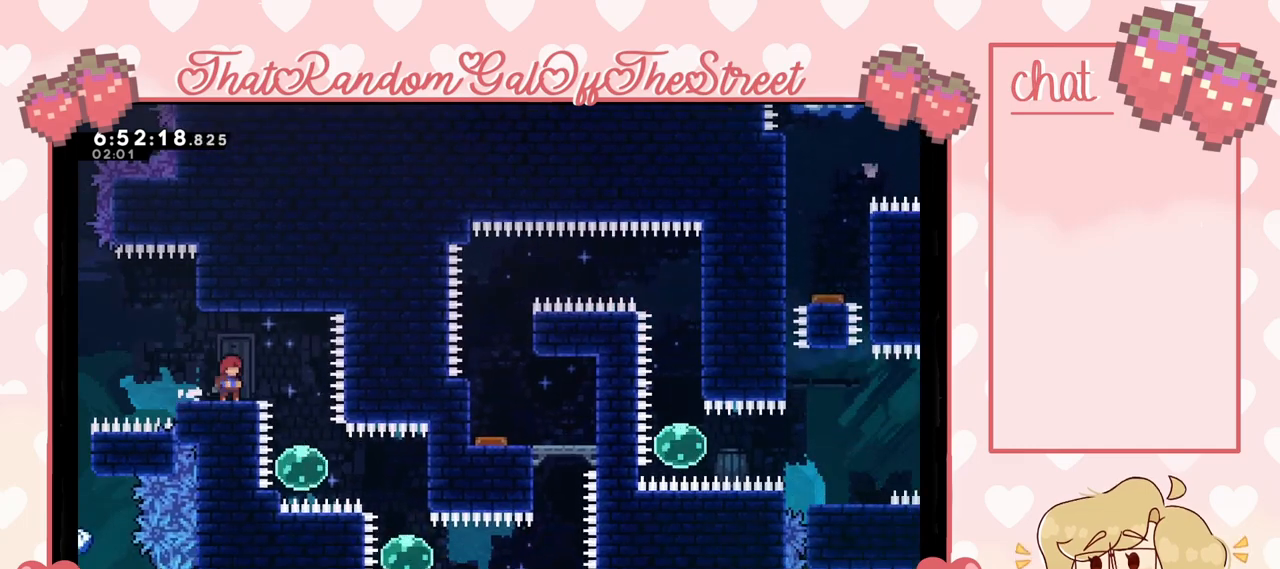
{"buttons": [], "left_stick": "center", "right_stick": "center", "events": [[100, "left_stick", "right"], [133, "A", "down"], [200, "A", "up"], [367, "left_stick", "center"]]}
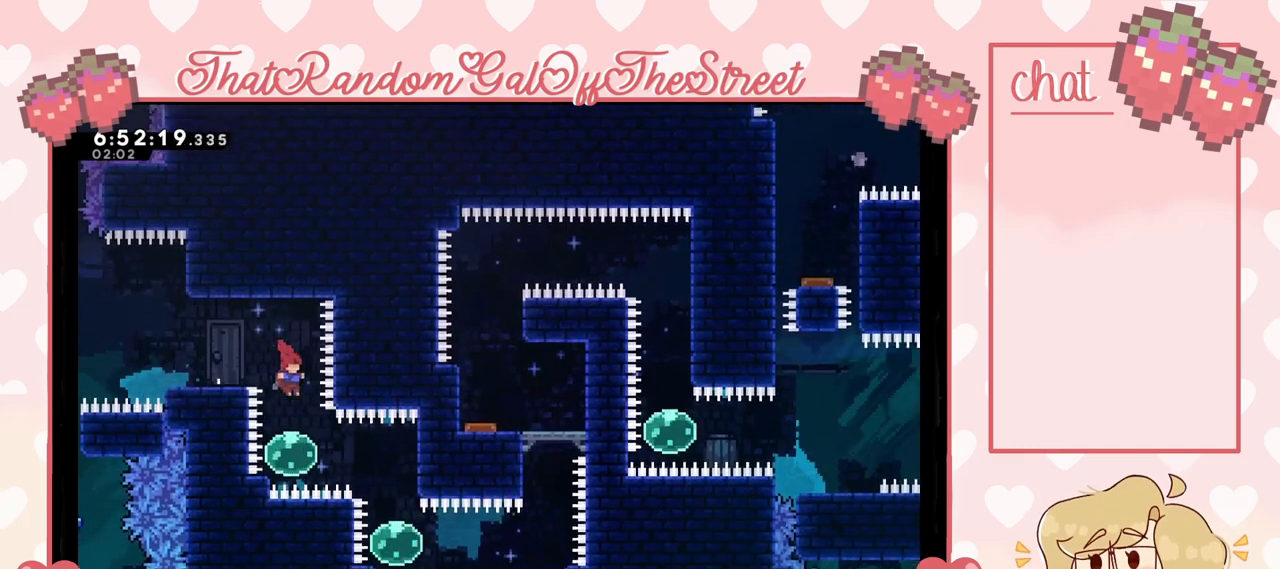
{"buttons": [], "left_stick": "right", "right_stick": "center", "events": [[233, "left_stick", "right"]]}
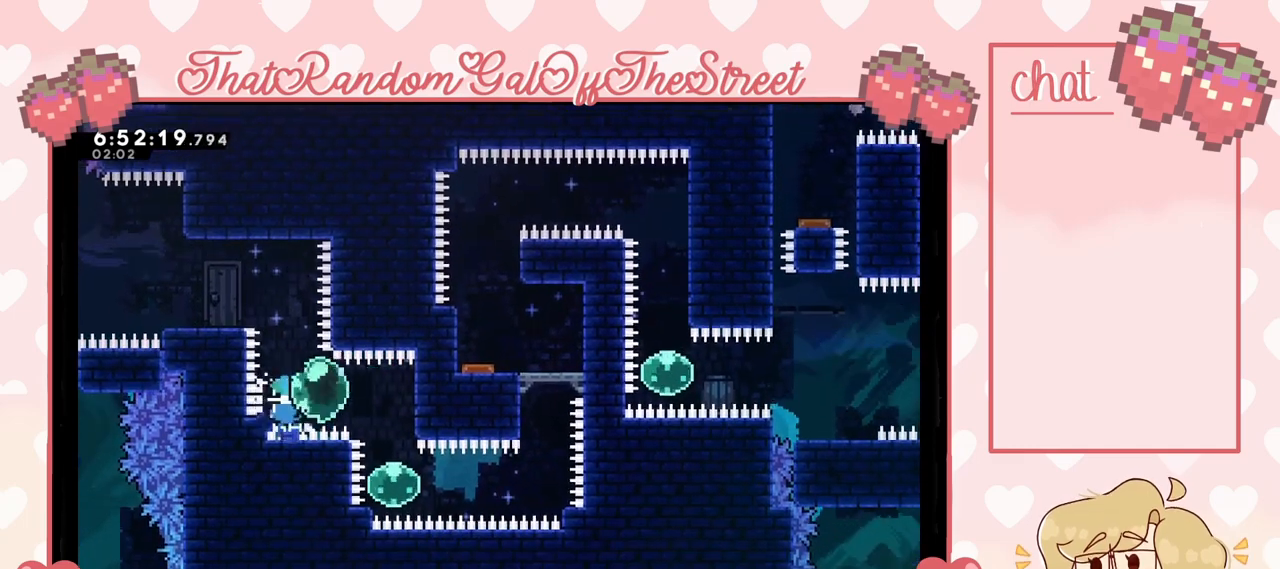
{"buttons": [], "left_stick": "center", "right_stick": "center", "events": [[300, "left_stick", "center"]]}
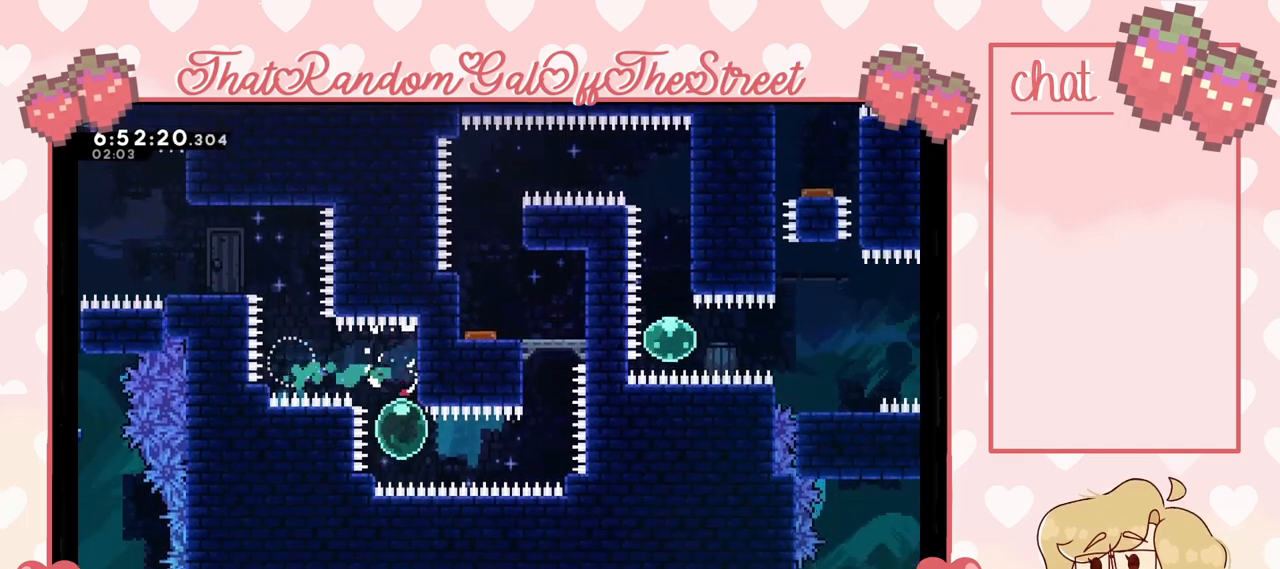
{"buttons": [], "left_stick": "right", "right_stick": "center", "events": [[133, "left_stick", "right"]]}
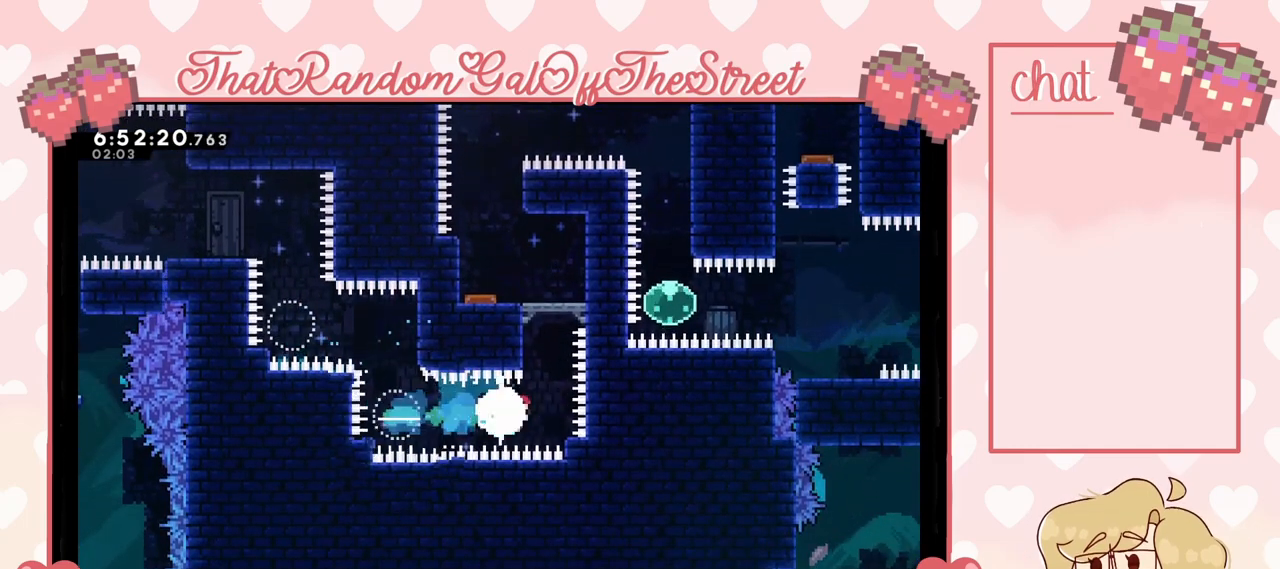
{"buttons": ["L2"], "left_stick": "up-left", "right_stick": "center", "events": [[67, "left_stick", "up"], [100, "X", "down"], [233, "X", "up"], [333, "left_stick", "up-left"], [500, "L2", "down"]]}
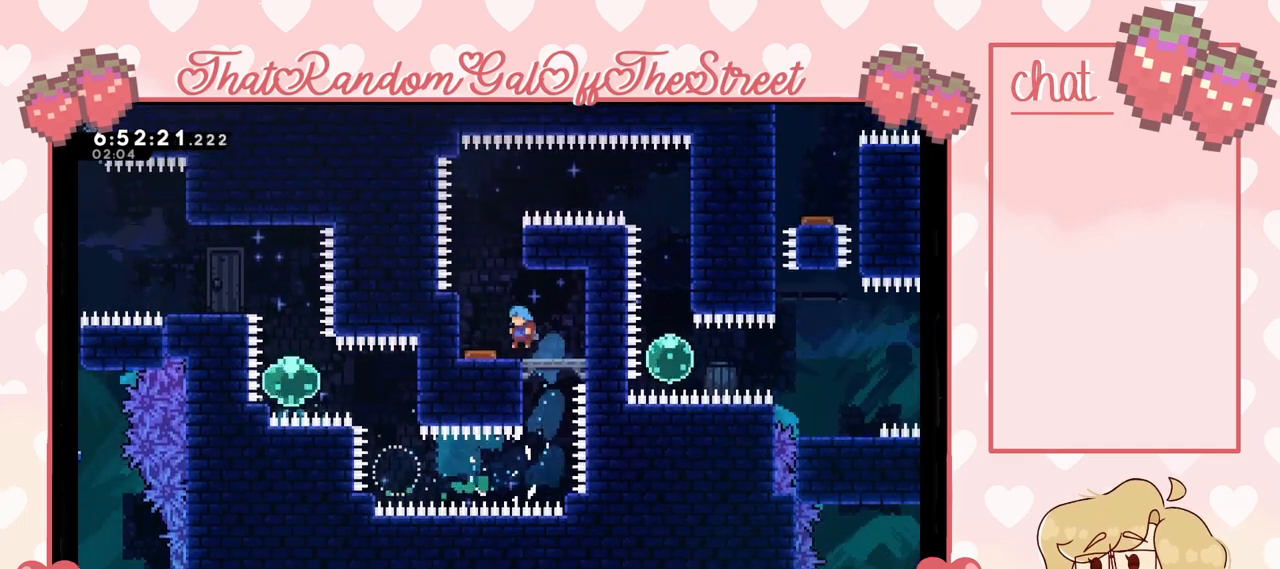
{"buttons": [], "left_stick": "center", "right_stick": "center", "events": [[167, "left_stick", "center"], [333, "L2", "up"]]}
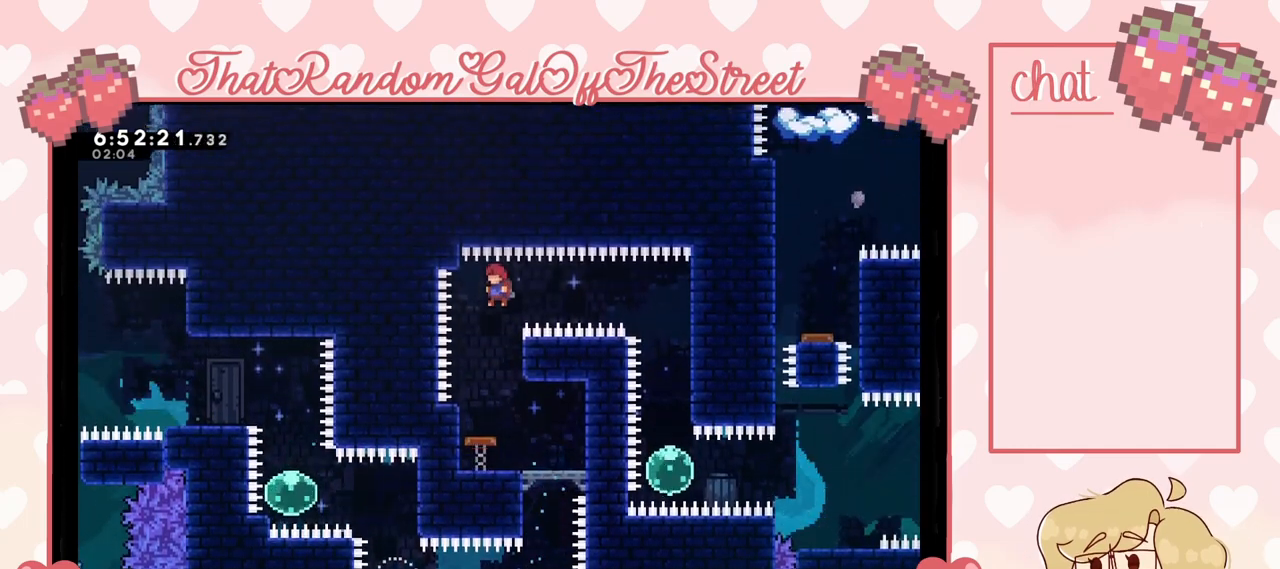
{"buttons": [], "left_stick": "center", "right_stick": "center", "events": [[200, "left_stick", "left"], [300, "left_stick", "center"]]}
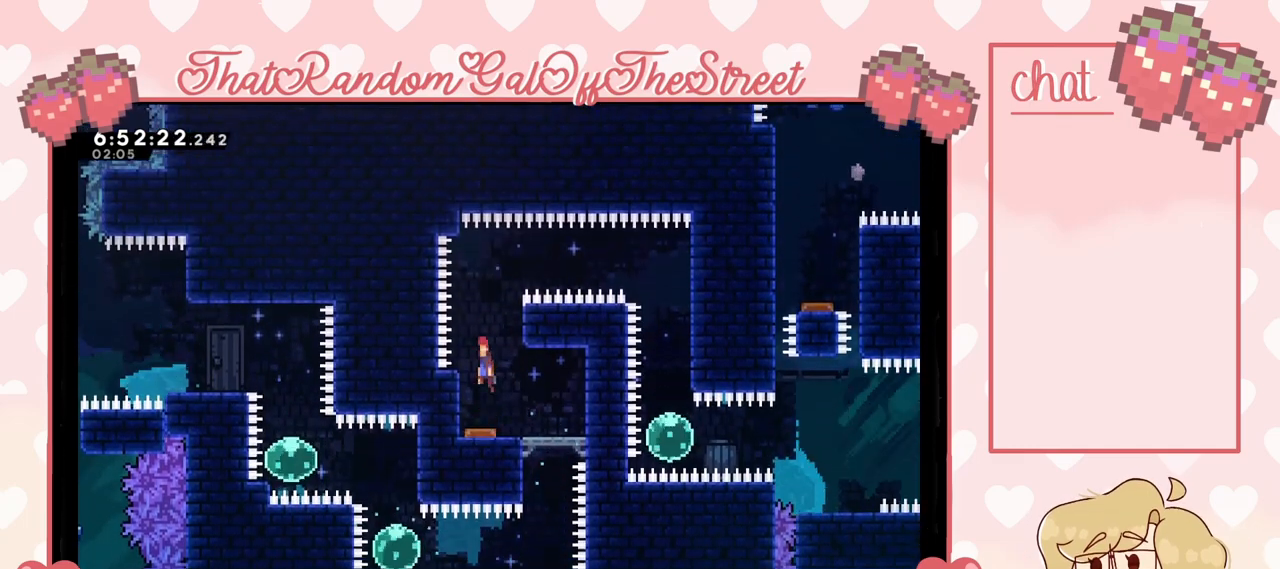
{"buttons": [], "left_stick": "right", "right_stick": "center", "events": [[267, "left_stick", "right"], [300, "X", "down"], [400, "X", "up"]]}
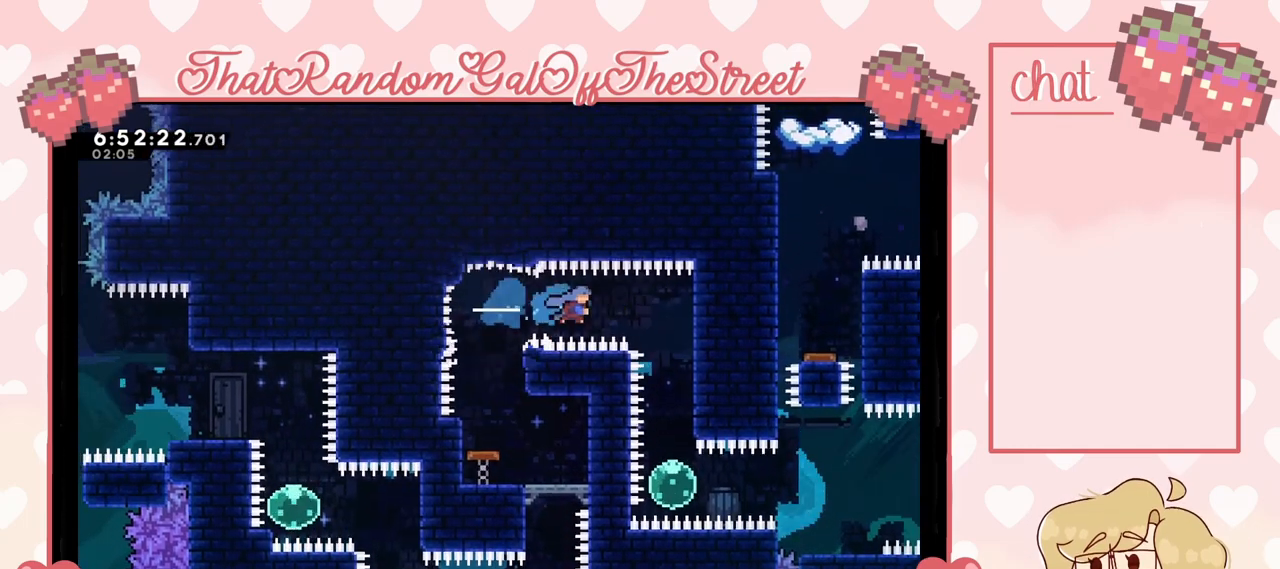
{"buttons": [], "left_stick": "center", "right_stick": "center", "events": [[233, "left_stick", "center"]]}
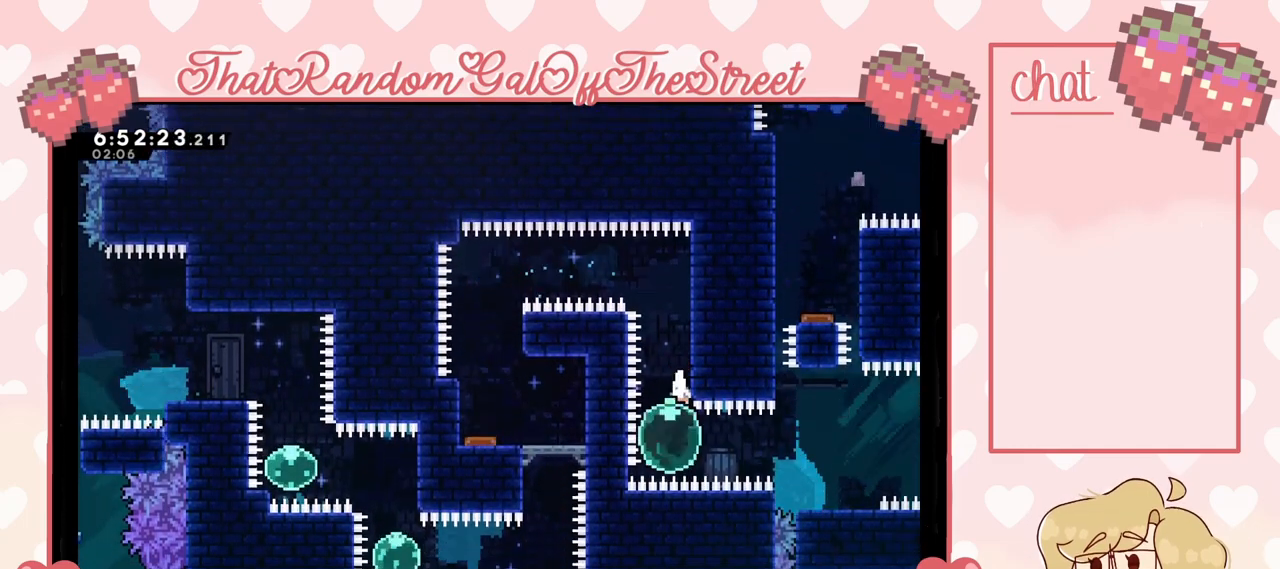
{"buttons": [], "left_stick": "right", "right_stick": "center", "events": [[67, "left_stick", "right"]]}
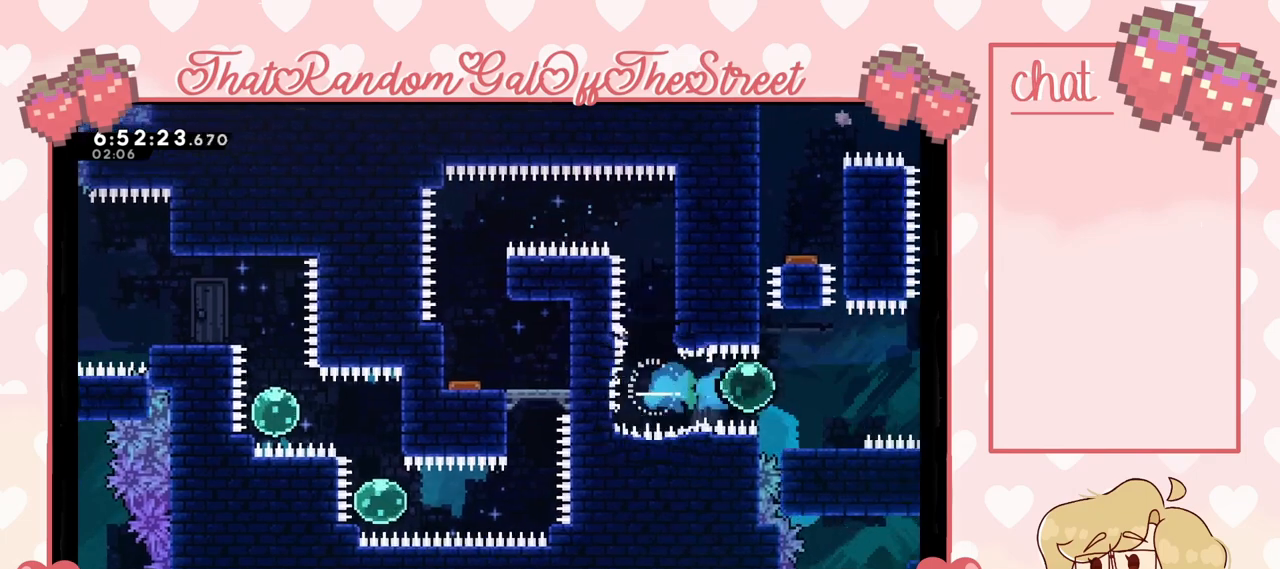
{"buttons": [], "left_stick": "right", "right_stick": "center", "events": [[33, "left_stick", "center"], [167, "left_stick", "left"], [400, "left_stick", "center"], [500, "left_stick", "right"]]}
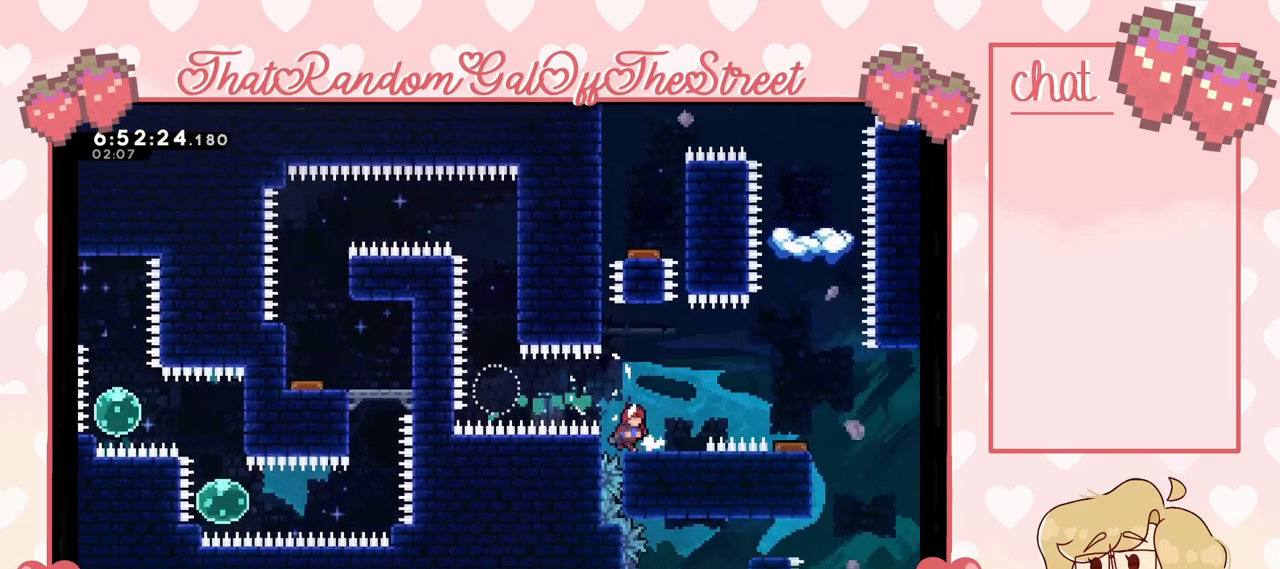
{"buttons": [], "left_stick": "right", "right_stick": "center", "events": [[100, "left_stick", "center"], [500, "left_stick", "right"]]}
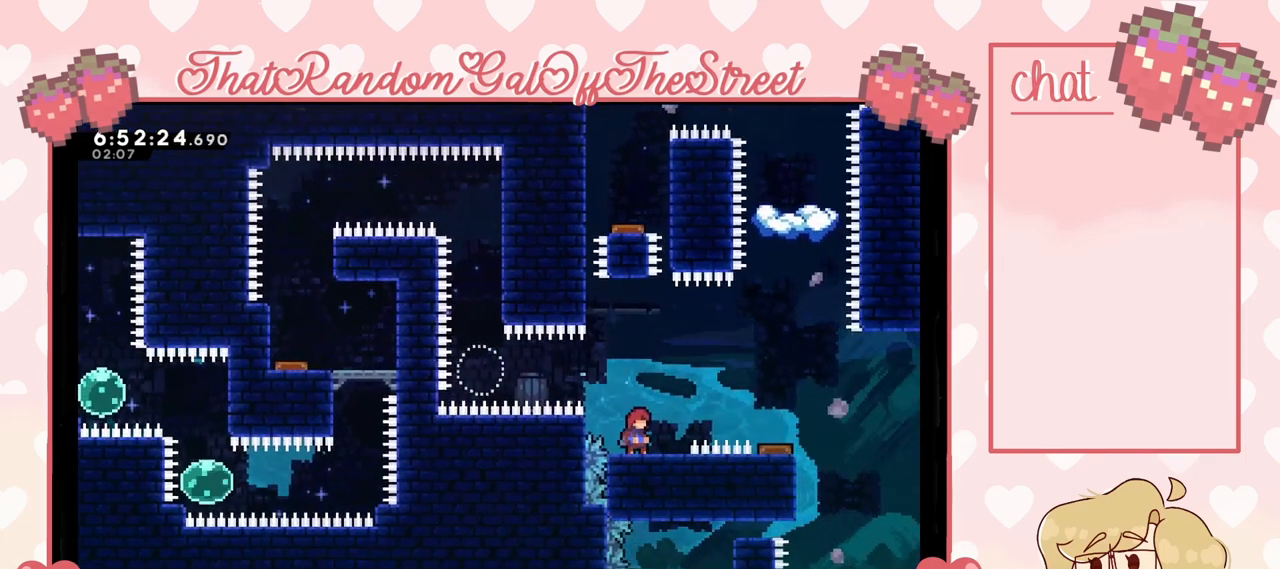
{"buttons": [], "left_stick": "right", "right_stick": "center", "events": [[133, "A", "down"], [467, "A", "up"]]}
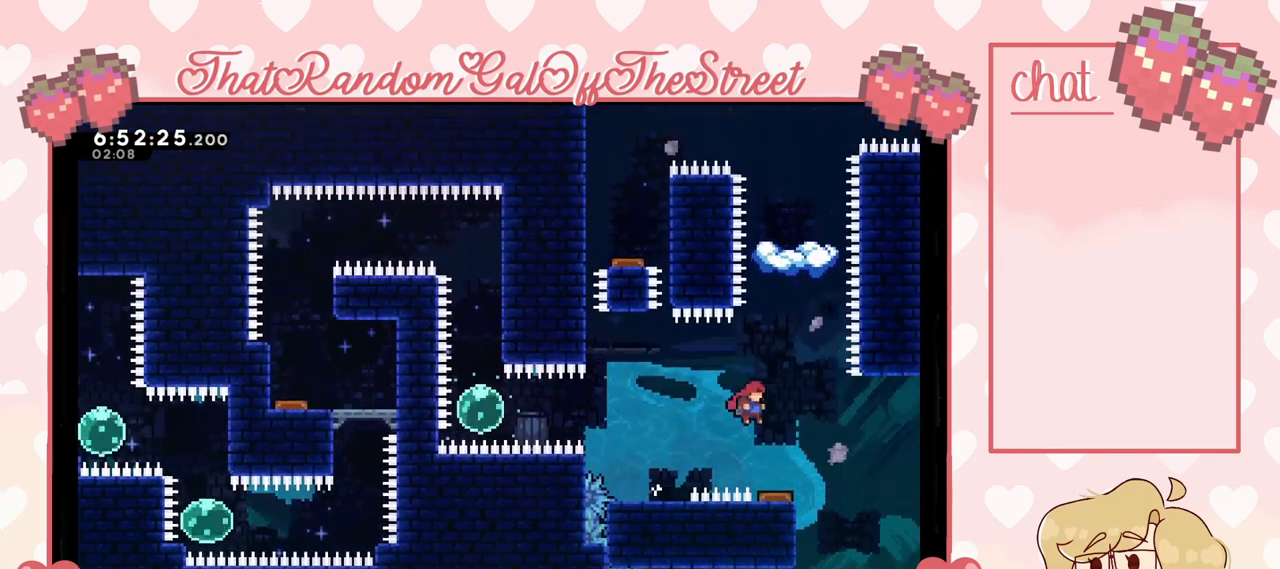
{"buttons": ["A"], "left_stick": "center", "right_stick": "center", "events": [[33, "left_stick", "center"], [200, "A", "down"], [233, "left_stick", "right"], [333, "left_stick", "center"]]}
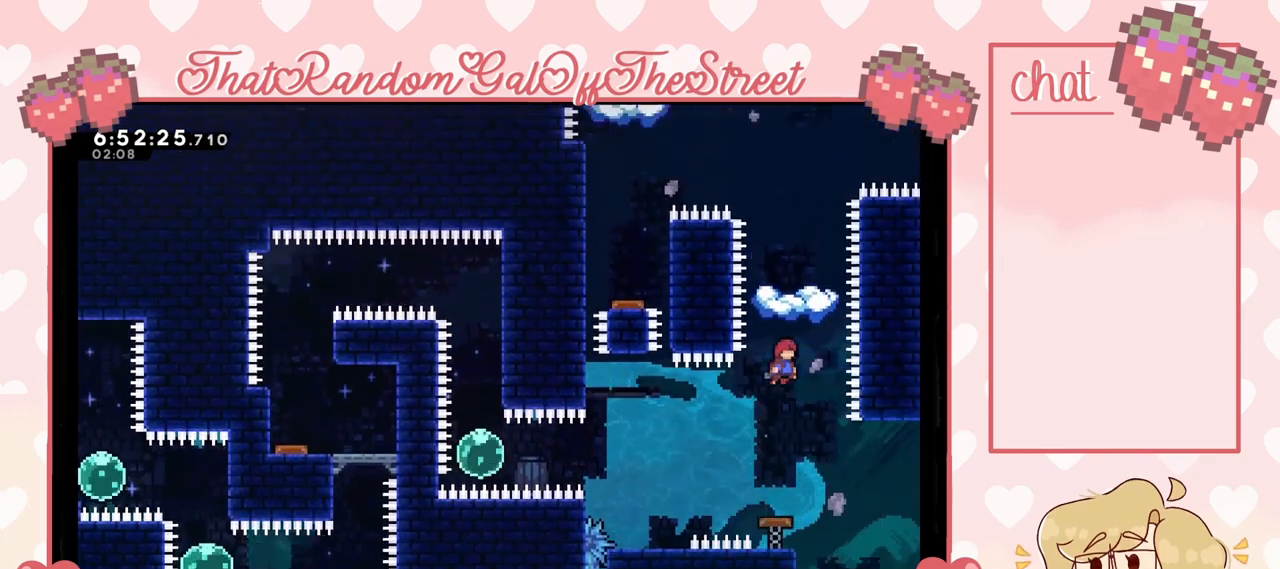
{"buttons": [], "left_stick": "center", "right_stick": "center", "events": [[400, "A", "up"]]}
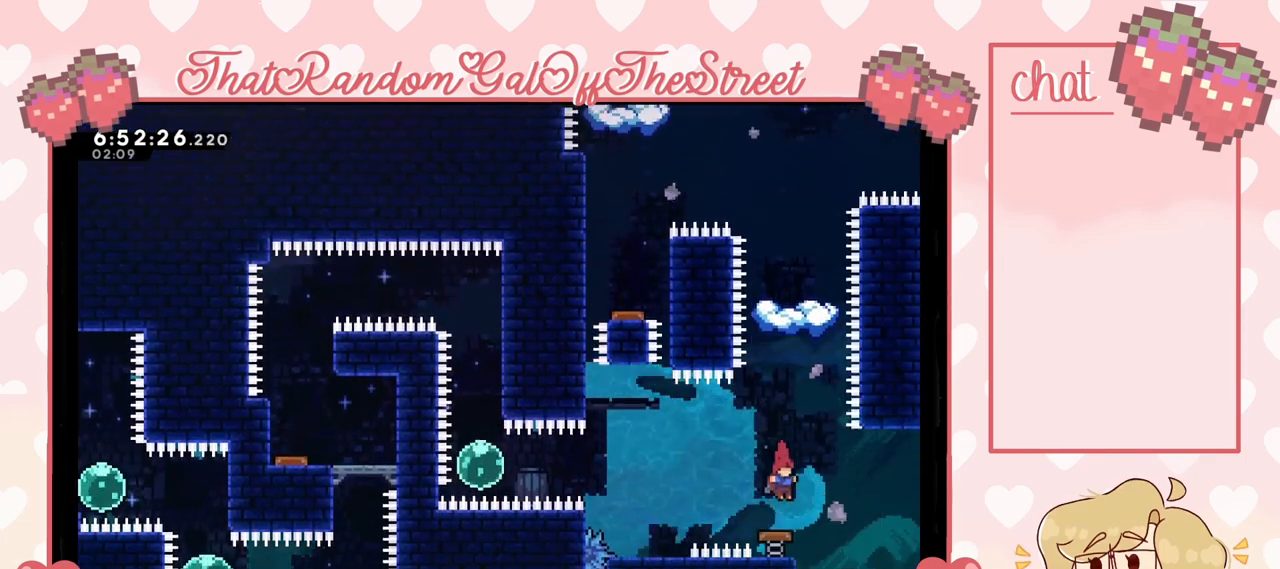
{"buttons": ["X"], "left_stick": "up", "right_stick": "center", "events": [[67, "A", "down"], [233, "left_stick", "up"], [267, "A", "up"], [367, "X", "down"]]}
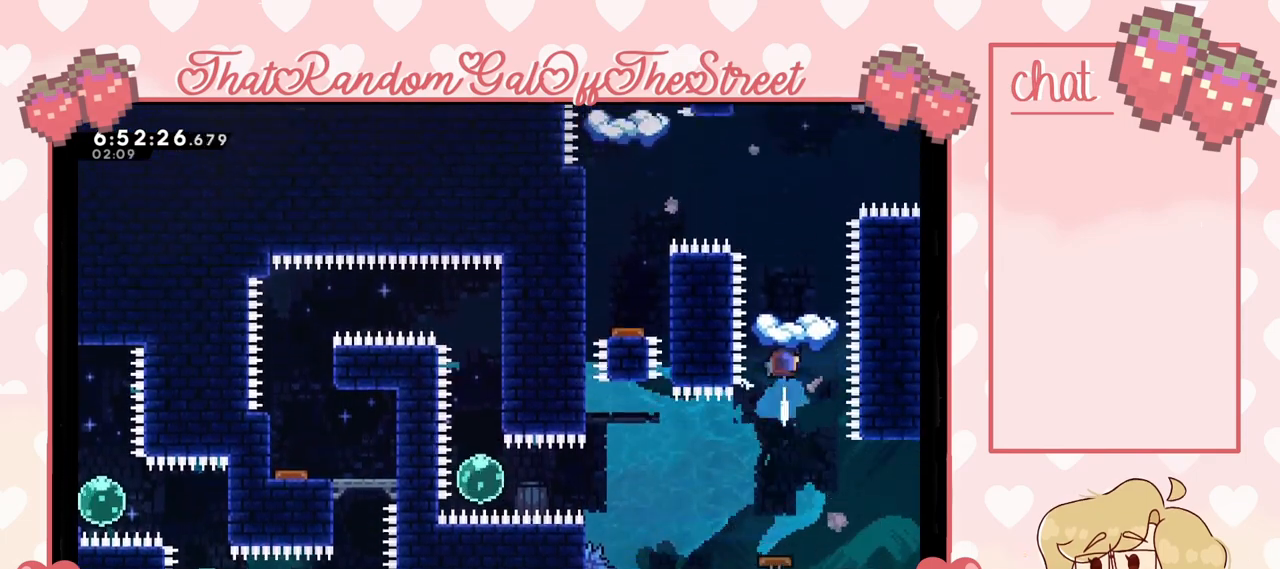
{"buttons": [], "left_stick": "center", "right_stick": "center", "events": [[33, "X", "up"], [100, "left_stick", "center"]]}
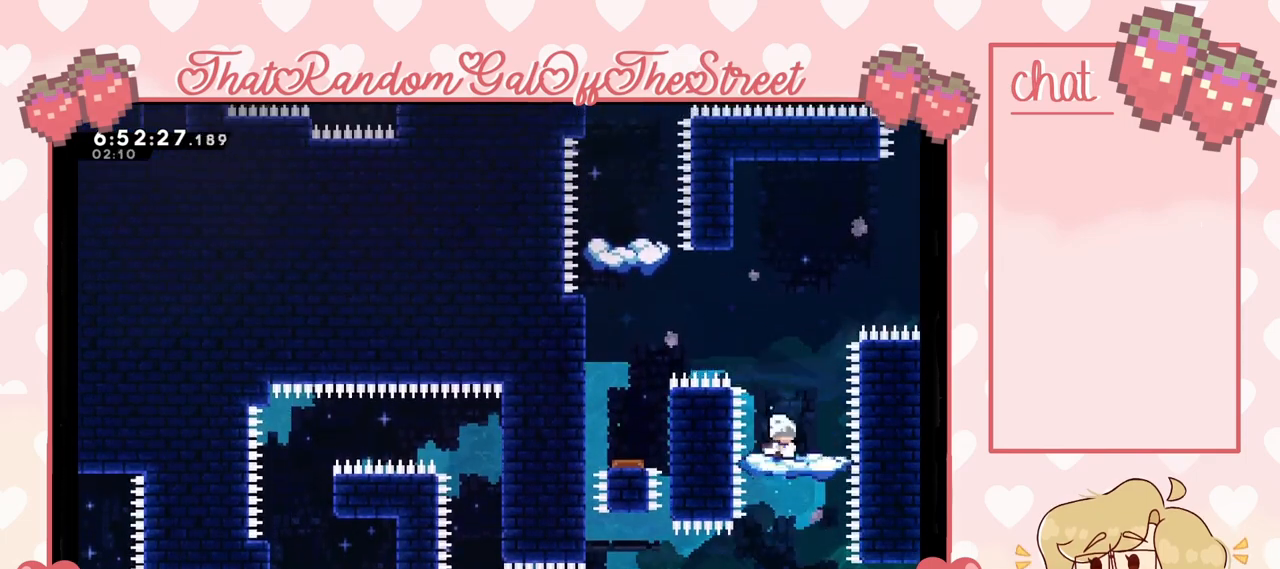
{"buttons": ["A"], "left_stick": "center", "right_stick": "center", "events": [[200, "A", "down"]]}
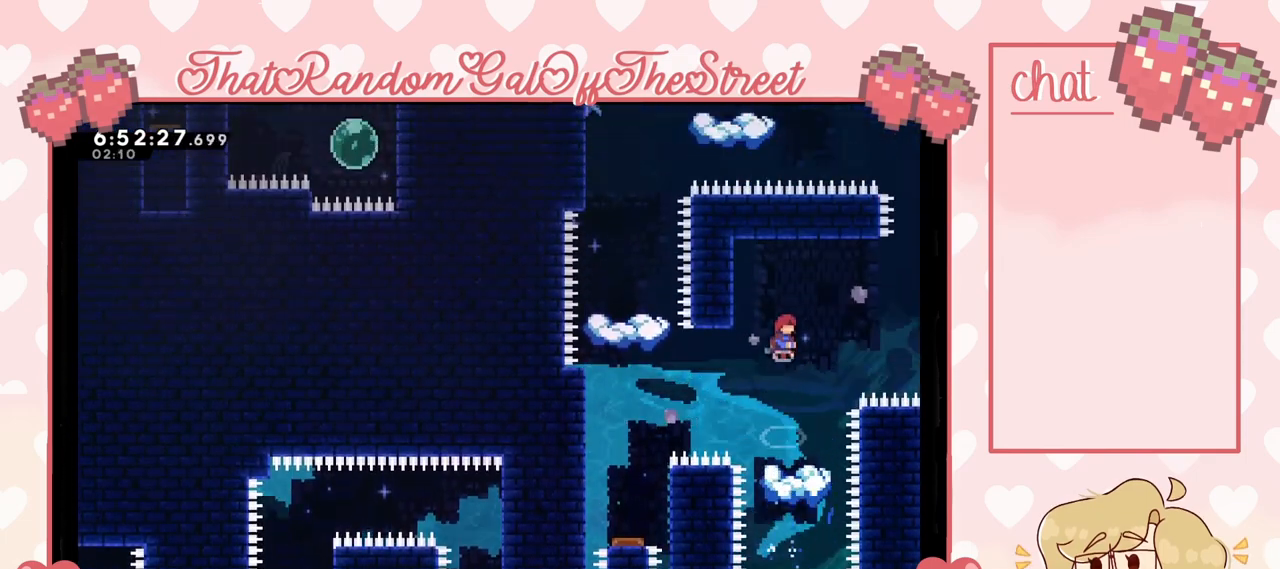
{"buttons": [], "left_stick": "center", "right_stick": "center", "events": [[267, "A", "up"]]}
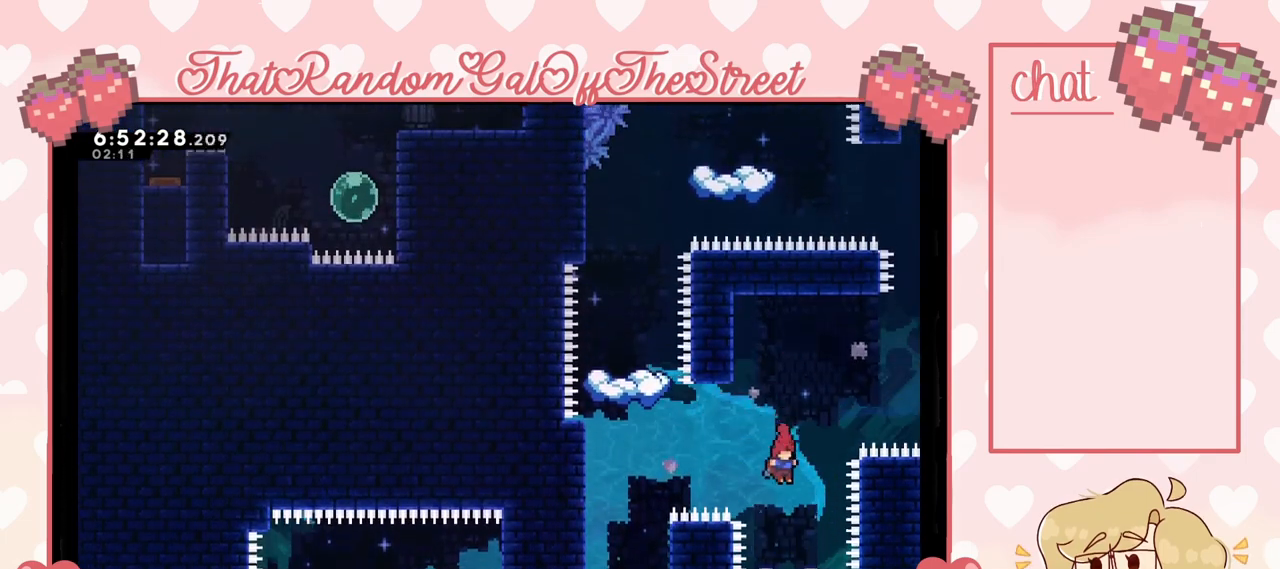
{"buttons": [], "left_stick": "center", "right_stick": "center", "events": []}
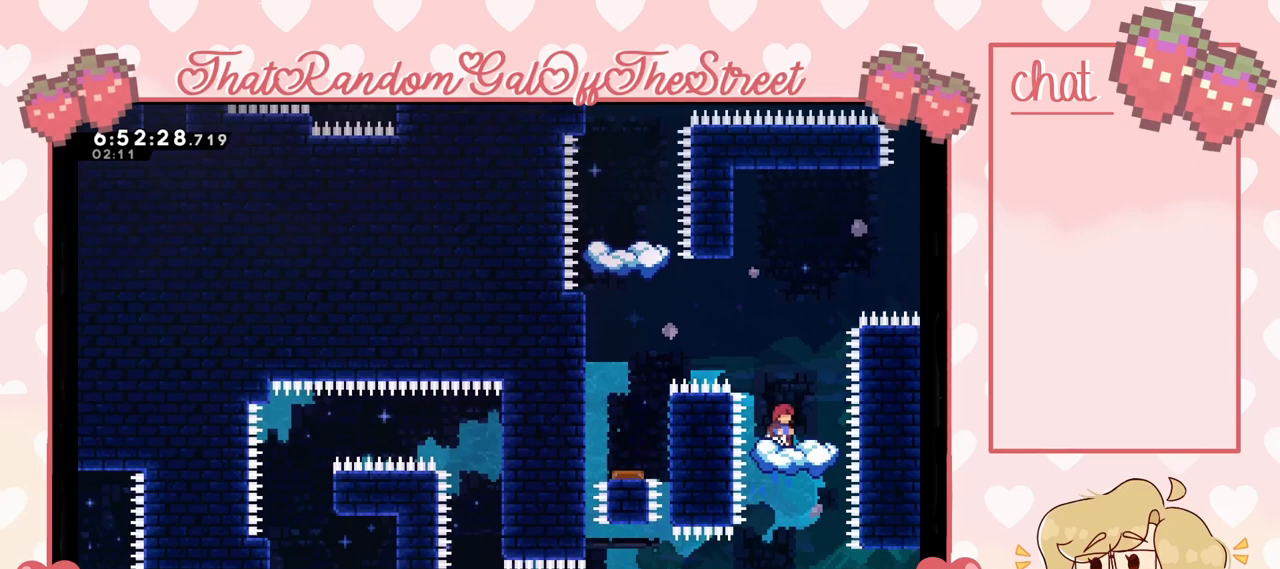
{"buttons": [], "left_stick": "center", "right_stick": "center", "events": [[33, "A", "down"], [200, "A", "up"]]}
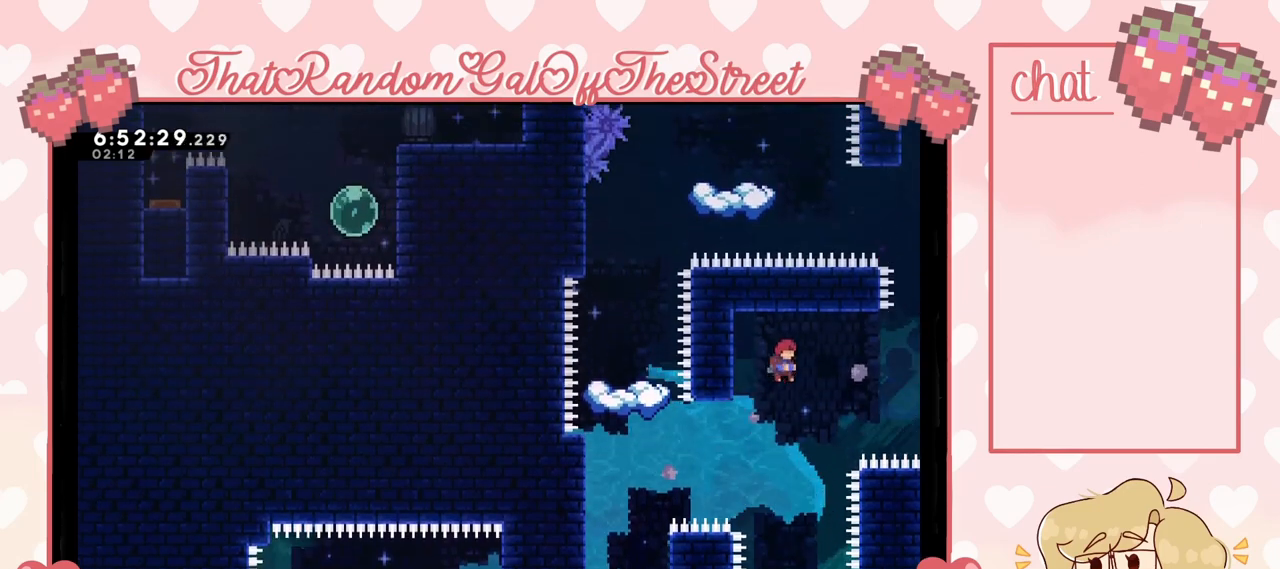
{"buttons": [], "left_stick": "left", "right_stick": "center", "events": [[200, "left_stick", "left"], [233, "X", "down"], [333, "X", "up"]]}
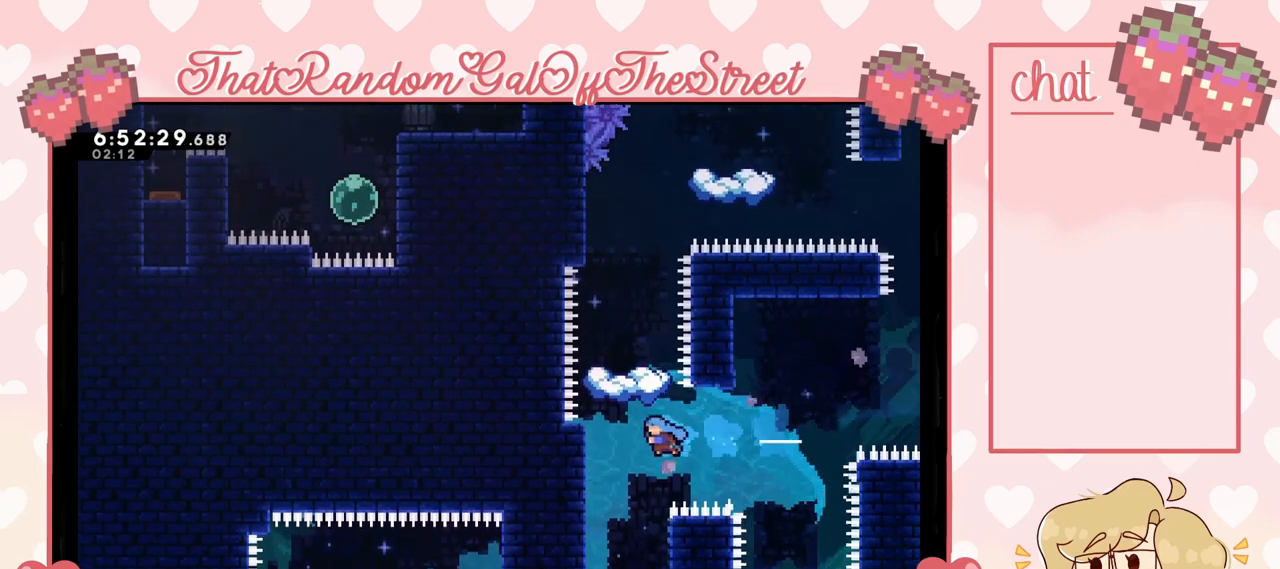
{"buttons": [], "left_stick": "center", "right_stick": "center", "events": [[133, "left_stick", "center"], [300, "left_stick", "right"], [433, "left_stick", "center"]]}
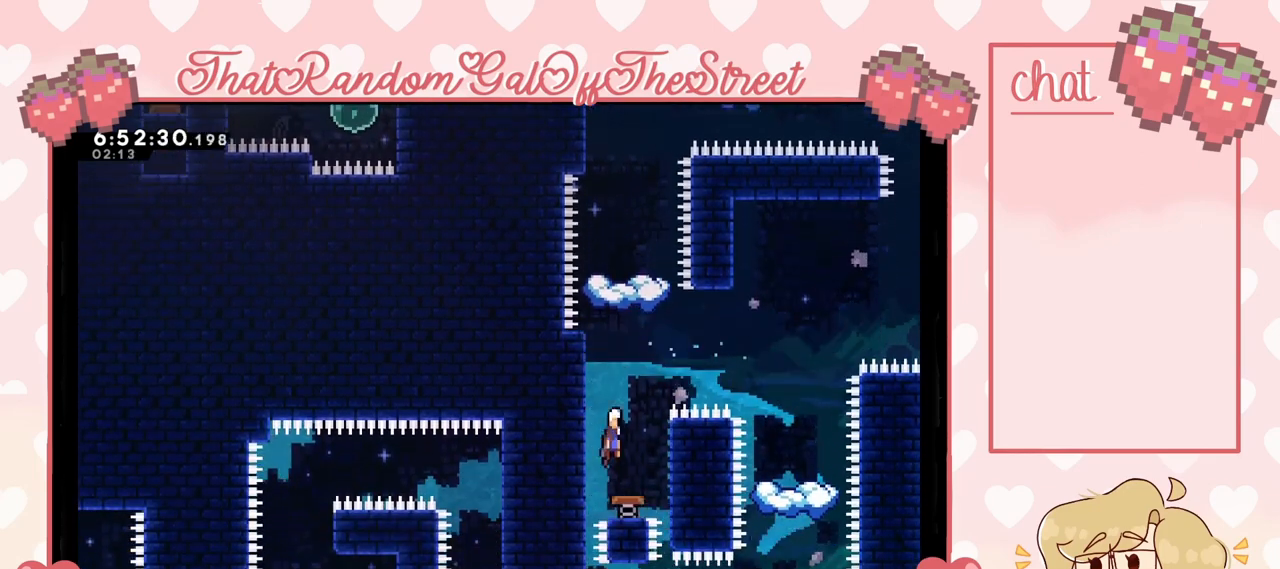
{"buttons": [], "left_stick": "center", "right_stick": "center", "events": [[267, "left_stick", "up"], [367, "X", "down"], [467, "X", "up"], [500, "left_stick", "center"]]}
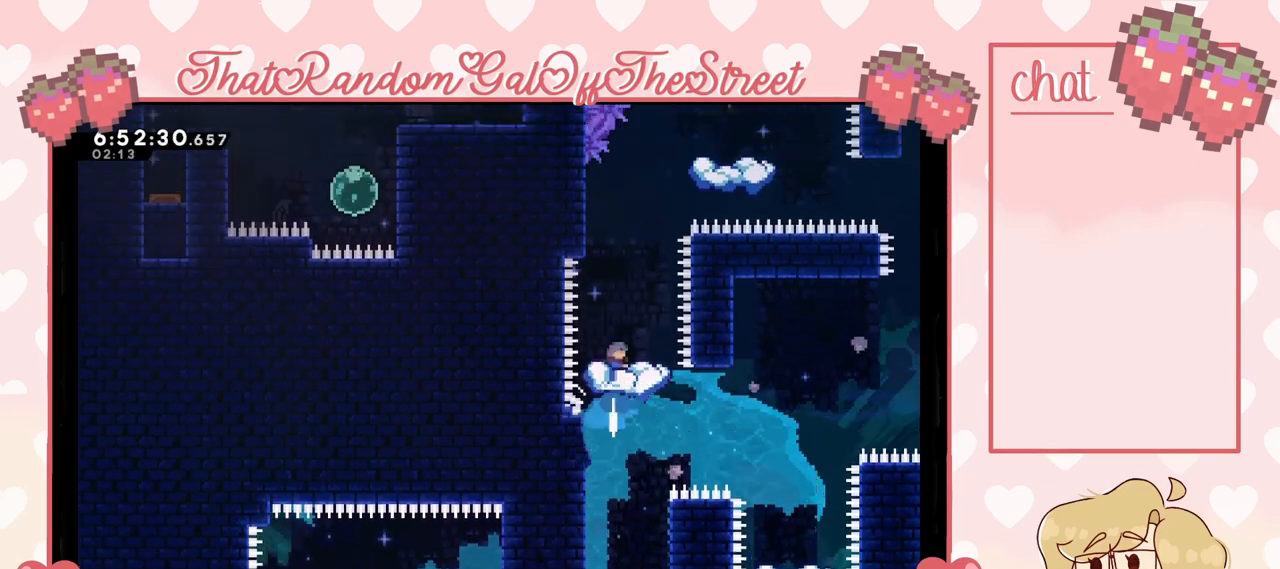
{"buttons": [], "left_stick": "center", "right_stick": "center", "events": [[133, "left_stick", "right"], [233, "left_stick", "center"]]}
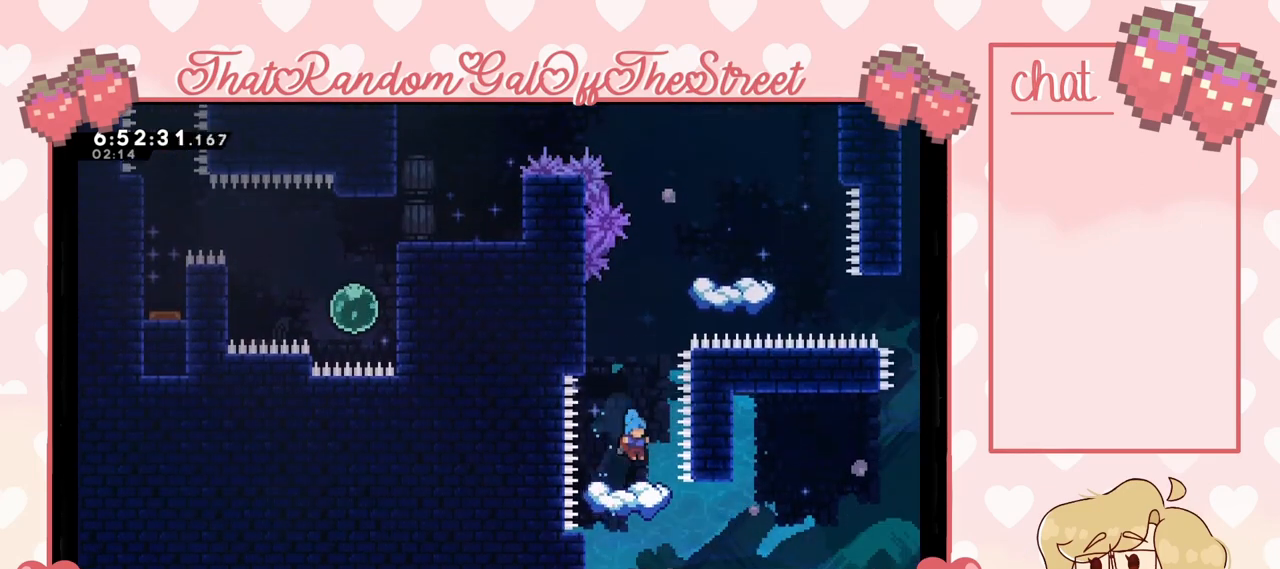
{"buttons": ["A"], "left_stick": "center", "right_stick": "center", "events": [[400, "A", "down"]]}
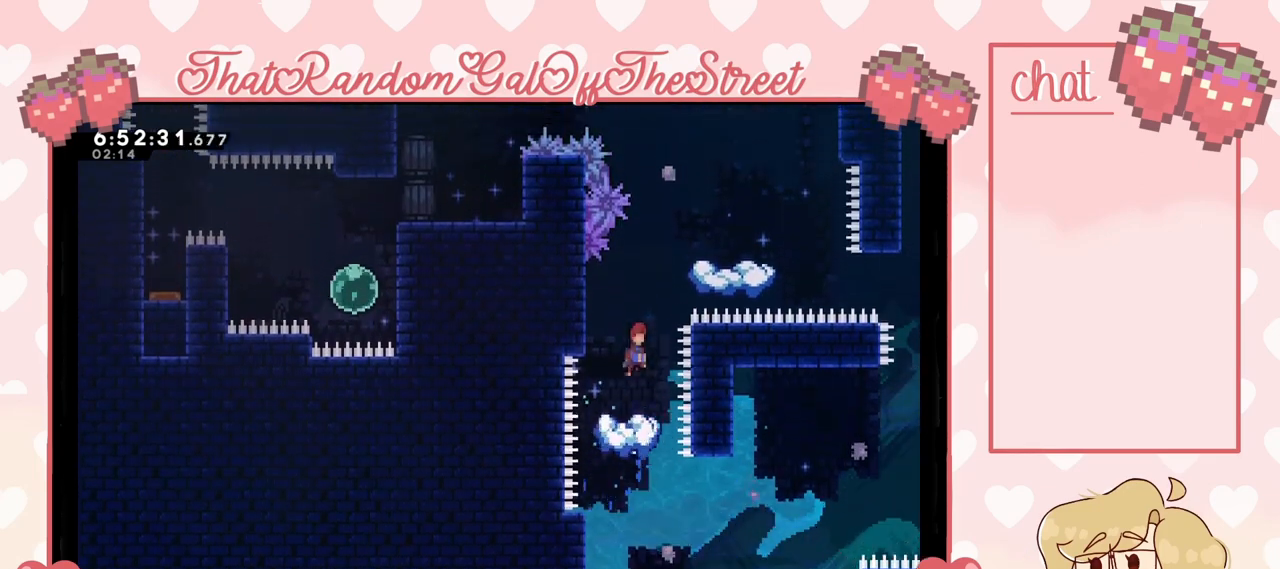
{"buttons": [], "left_stick": "right", "right_stick": "center", "events": [[100, "left_stick", "right"], [433, "A", "up"]]}
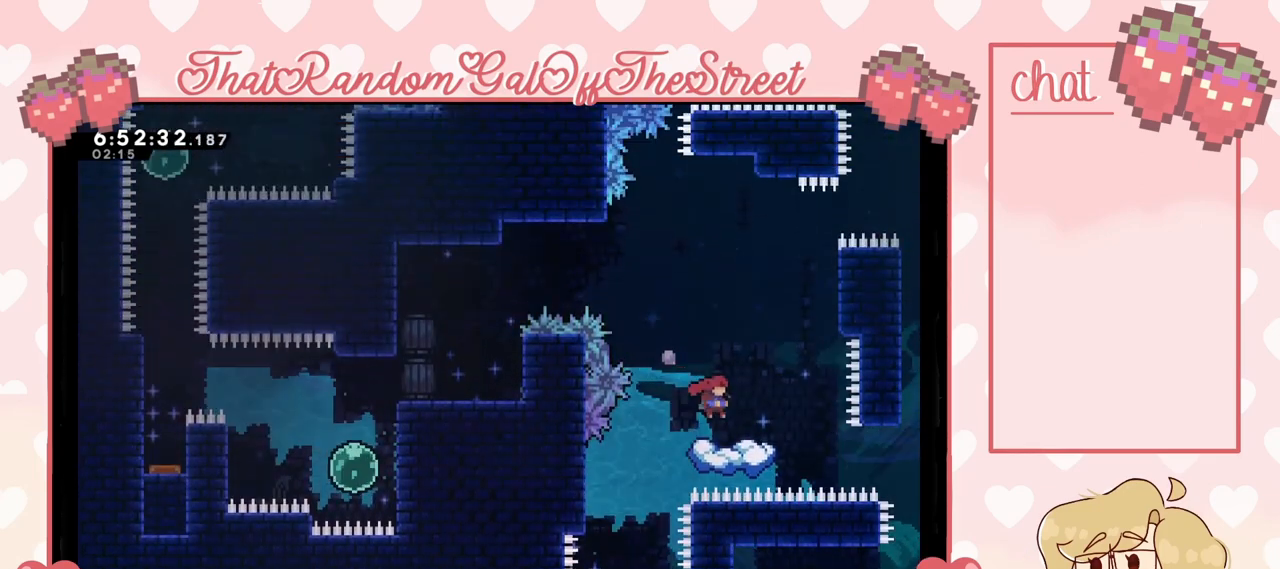
{"buttons": ["A"], "left_stick": "right", "right_stick": "center", "events": [[100, "left_stick", "center"], [400, "A", "down"], [400, "left_stick", "right"]]}